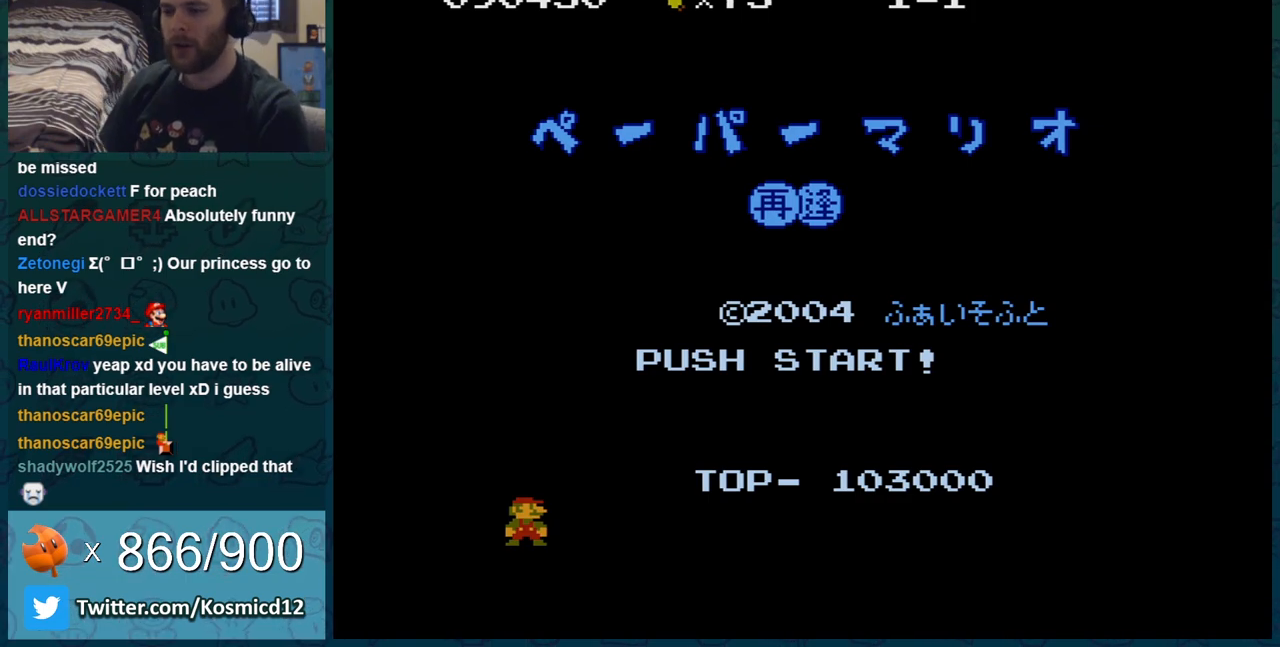
Gameplay with a controller (Nintendo layout); each line is a JSON object with the inputs held at the frame after it. "events" lists button and stick changes between this image and that frame as [ms after this image, input, new state], when the widget could be followed in between. Not read: L3 R3.
{"buttons": ["B"], "events": [[384, "B", "down"]]}
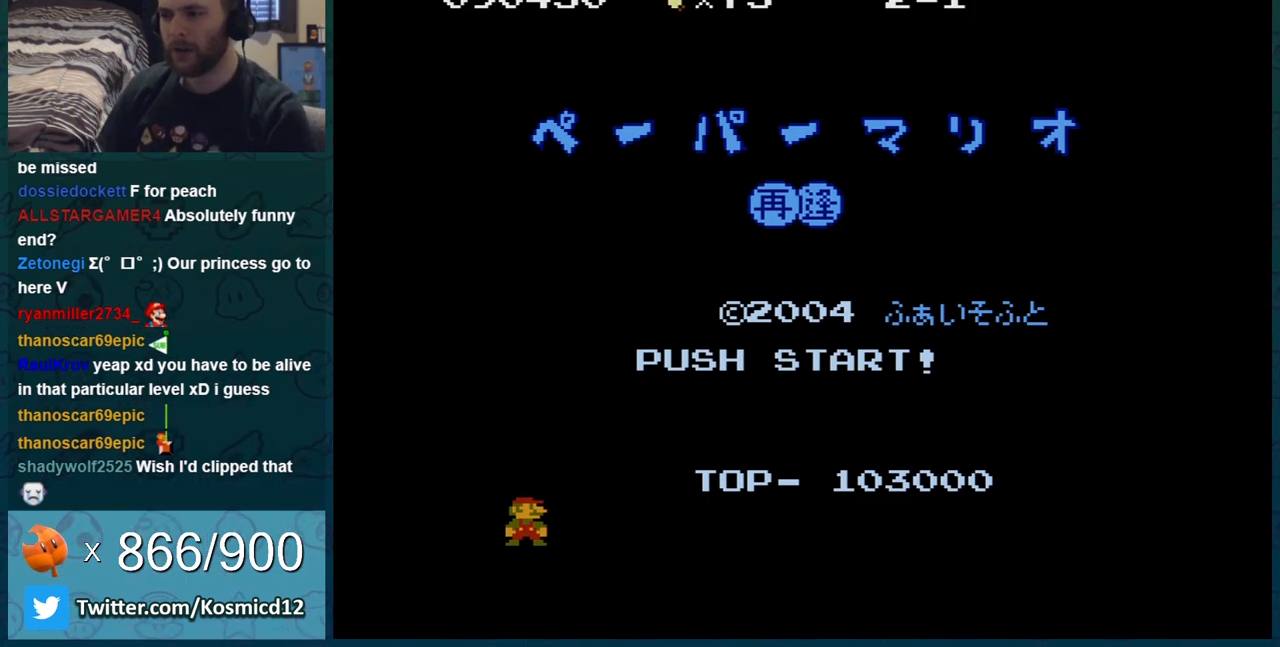
{"buttons": [], "events": [[317, "B", "up"]]}
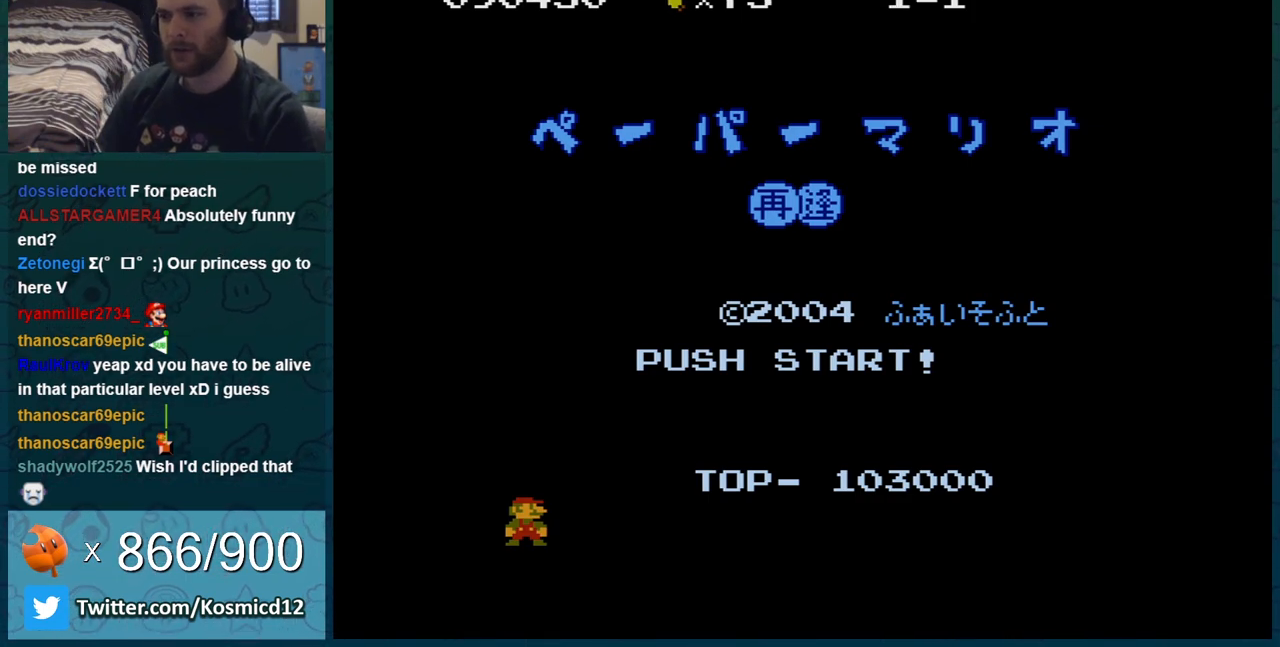
{"buttons": [], "events": [[17, "B", "down"], [201, "B", "up"]]}
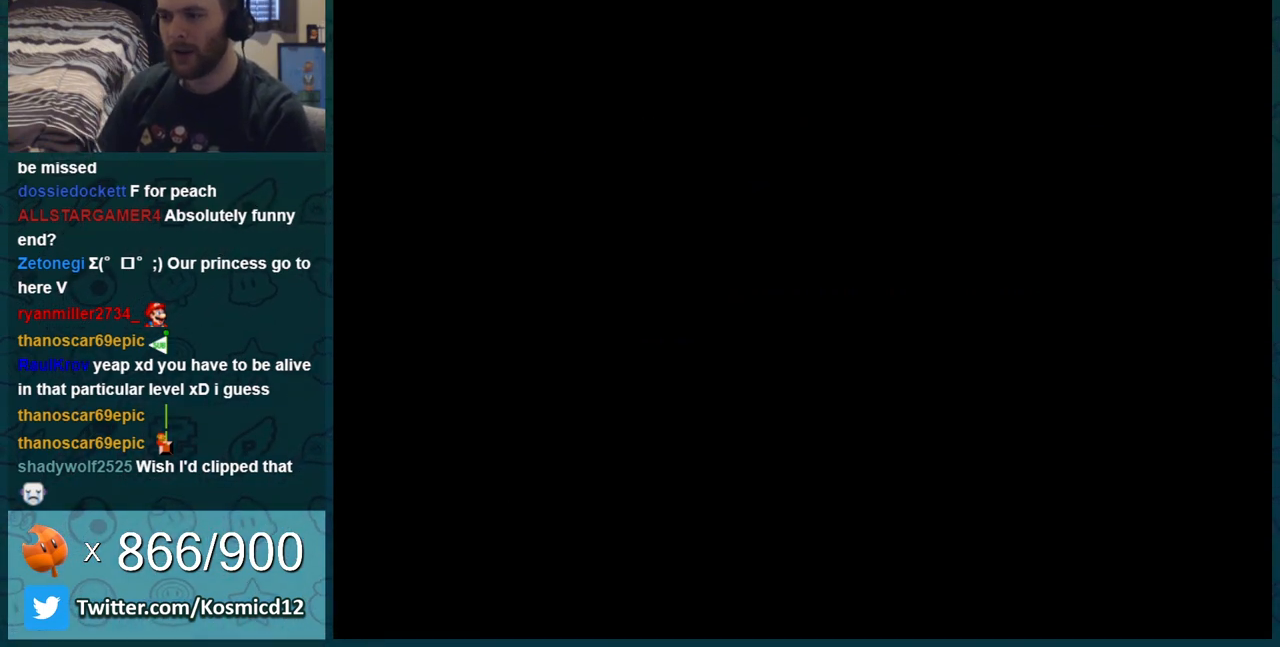
{"buttons": ["A"], "events": [[17, "START", "down"], [167, "START", "up"], [350, "A", "down"], [417, "A", "up"], [500, "A", "down"]]}
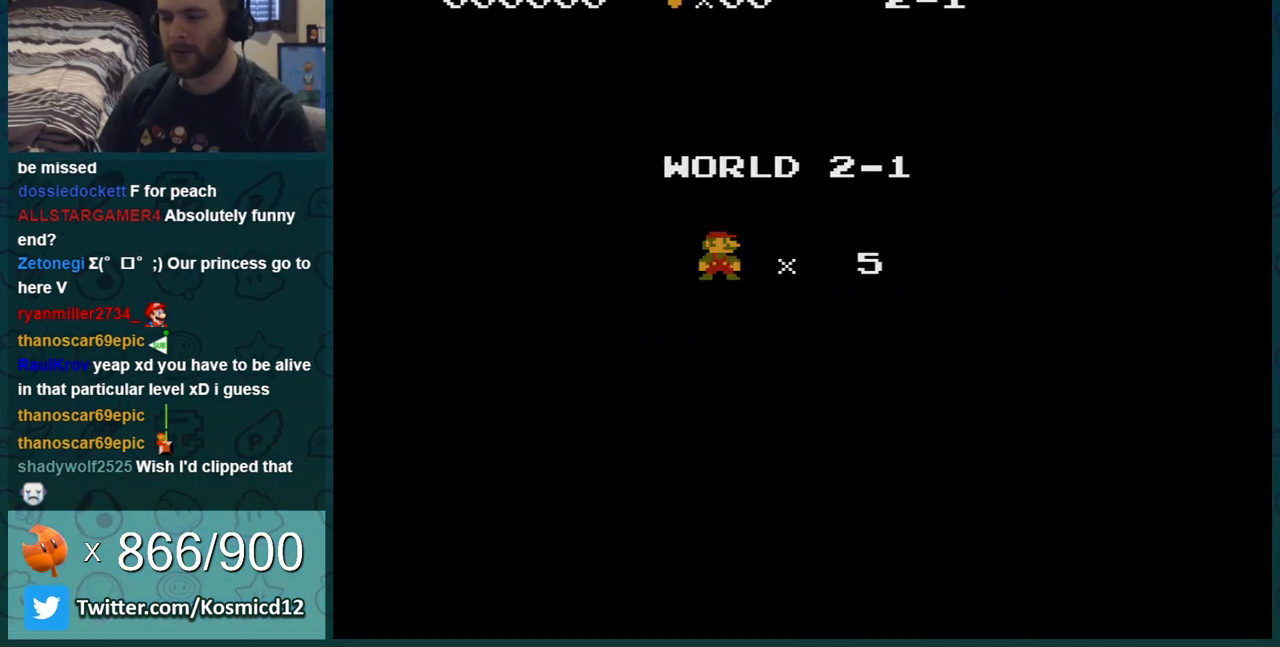
{"buttons": ["B", "DPAD_RIGHT"], "events": [[67, "A", "up"], [67, "B", "down"], [284, "DPAD_RIGHT", "down"]]}
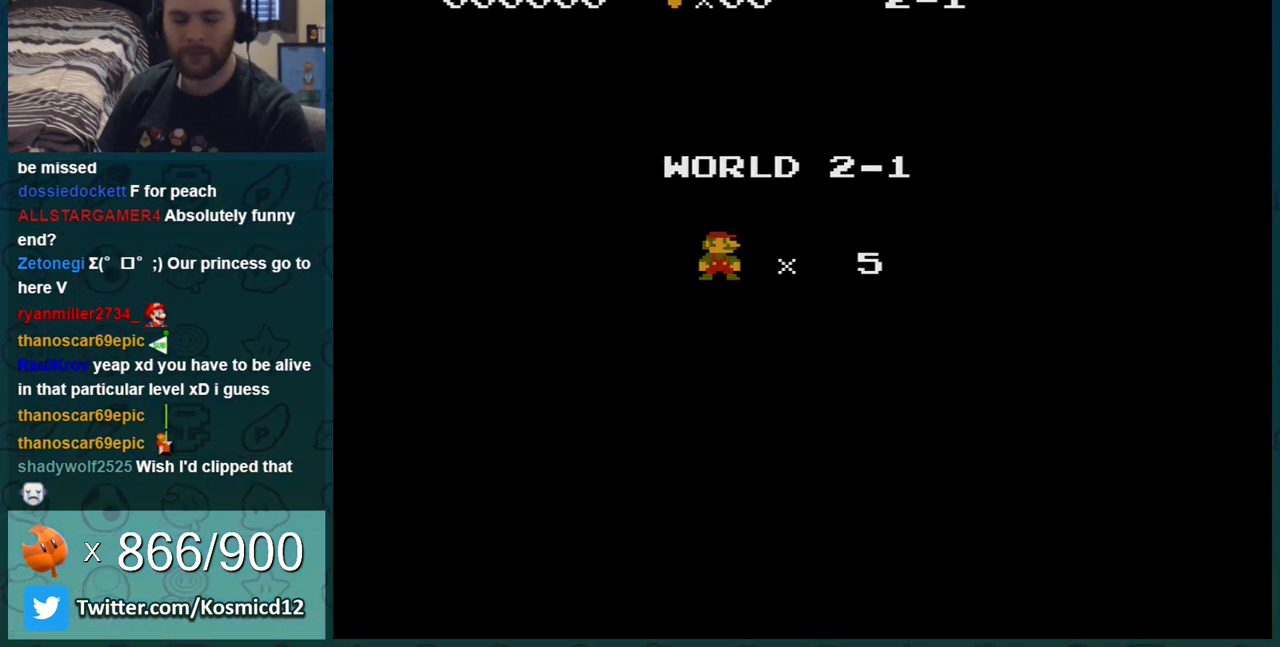
{"buttons": ["B"], "events": [[167, "DPAD_RIGHT", "up"]]}
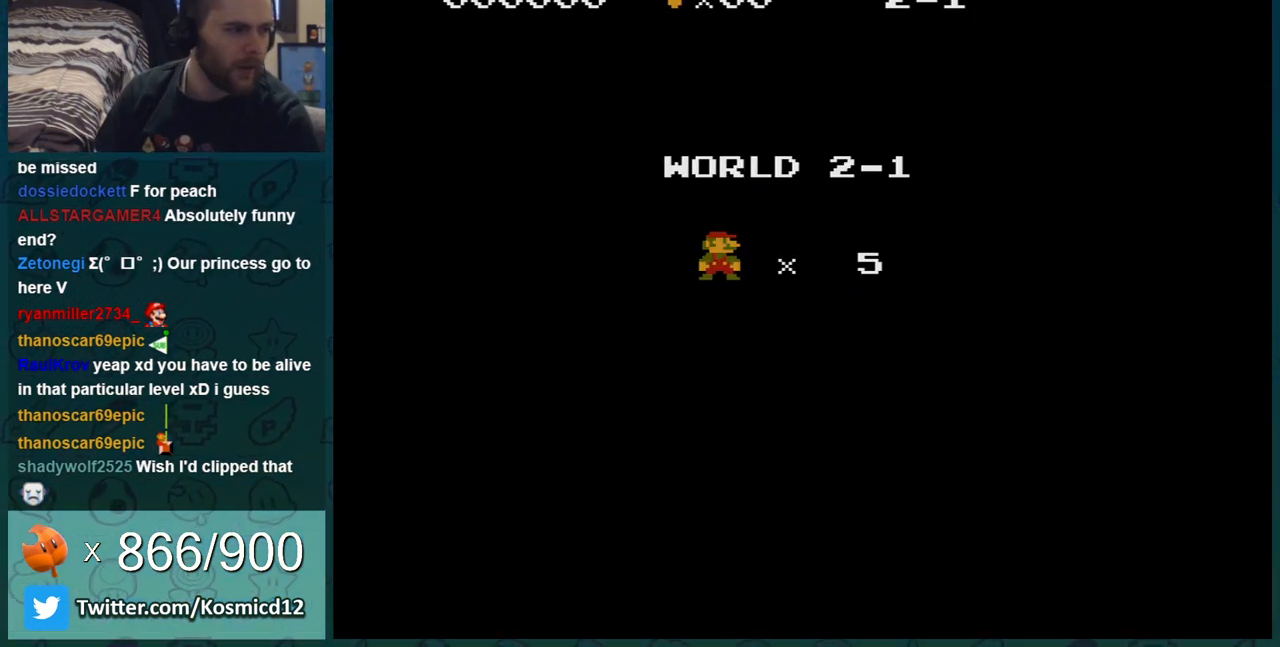
{"buttons": ["B"], "events": []}
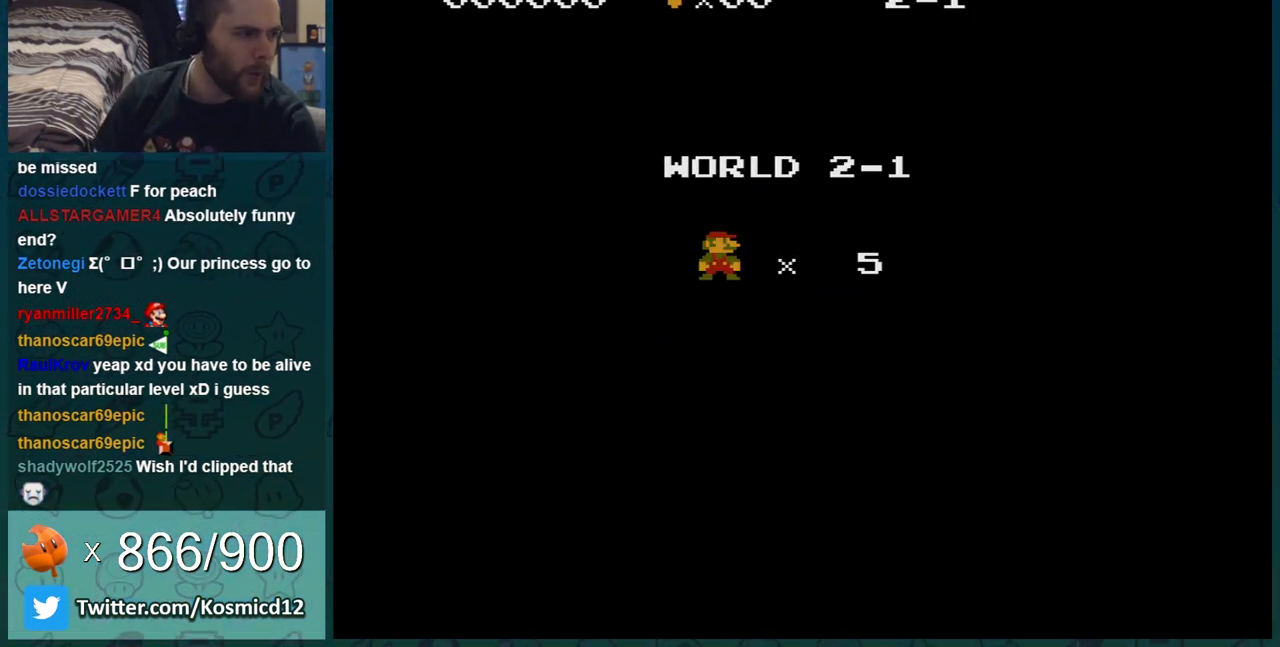
{"buttons": ["B"], "events": []}
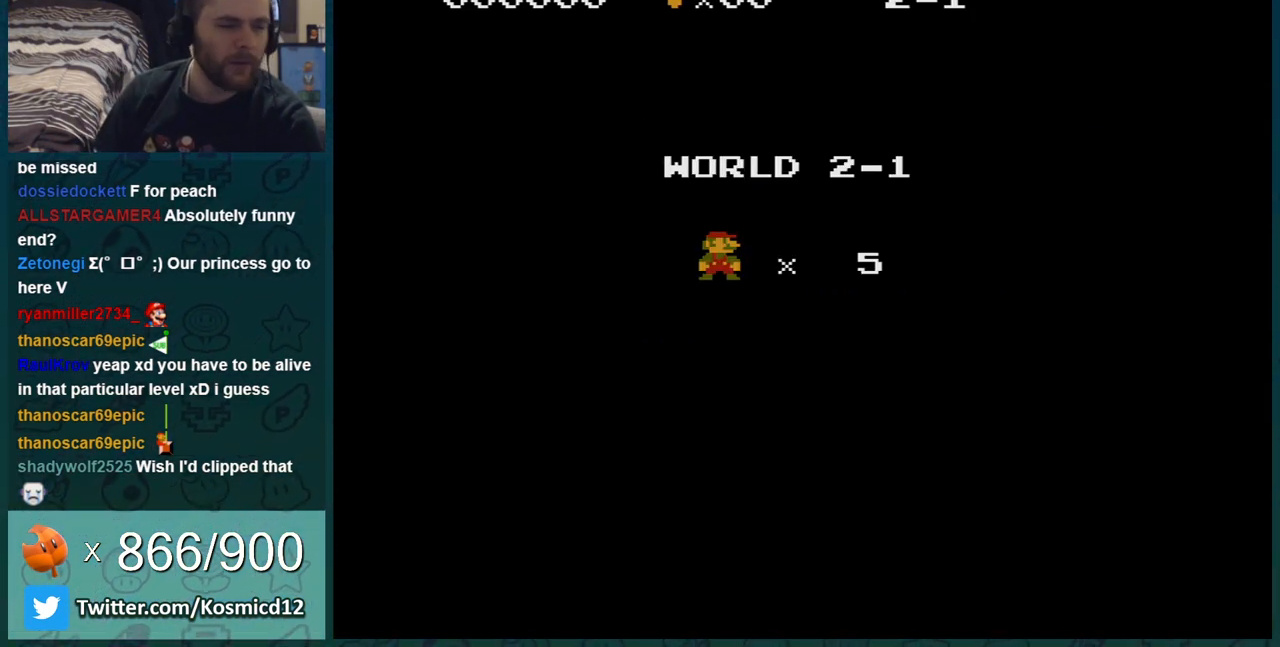
{"buttons": ["B"], "events": []}
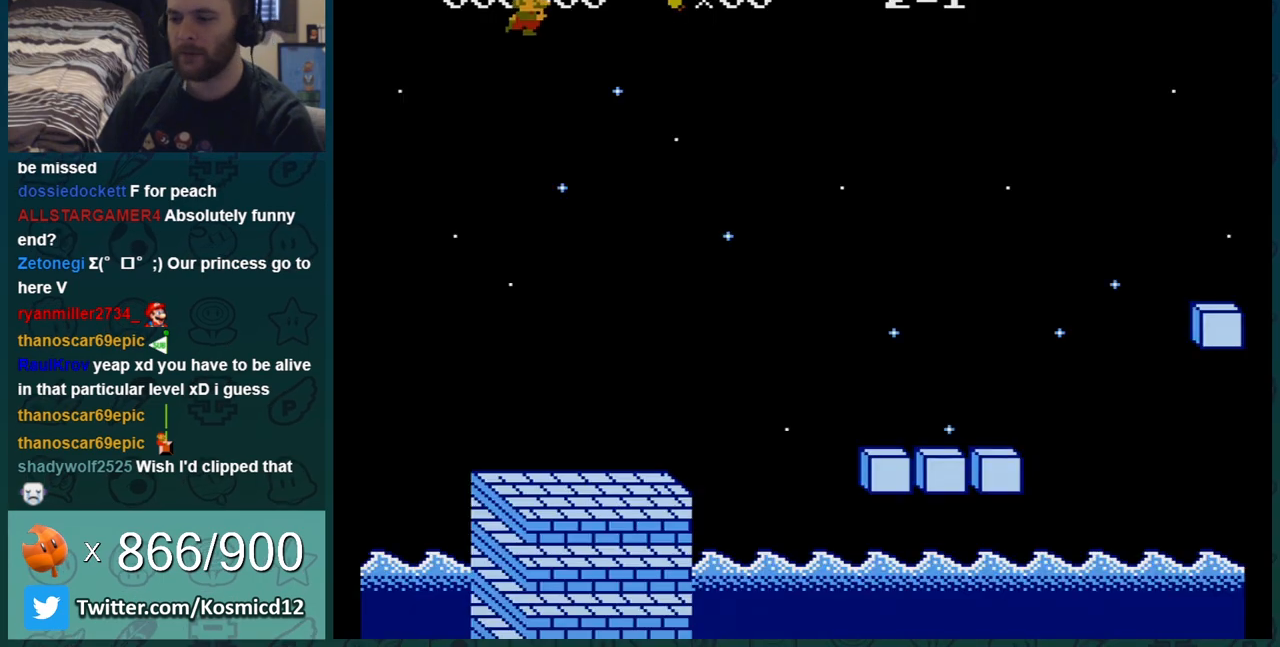
{"buttons": ["B"], "events": []}
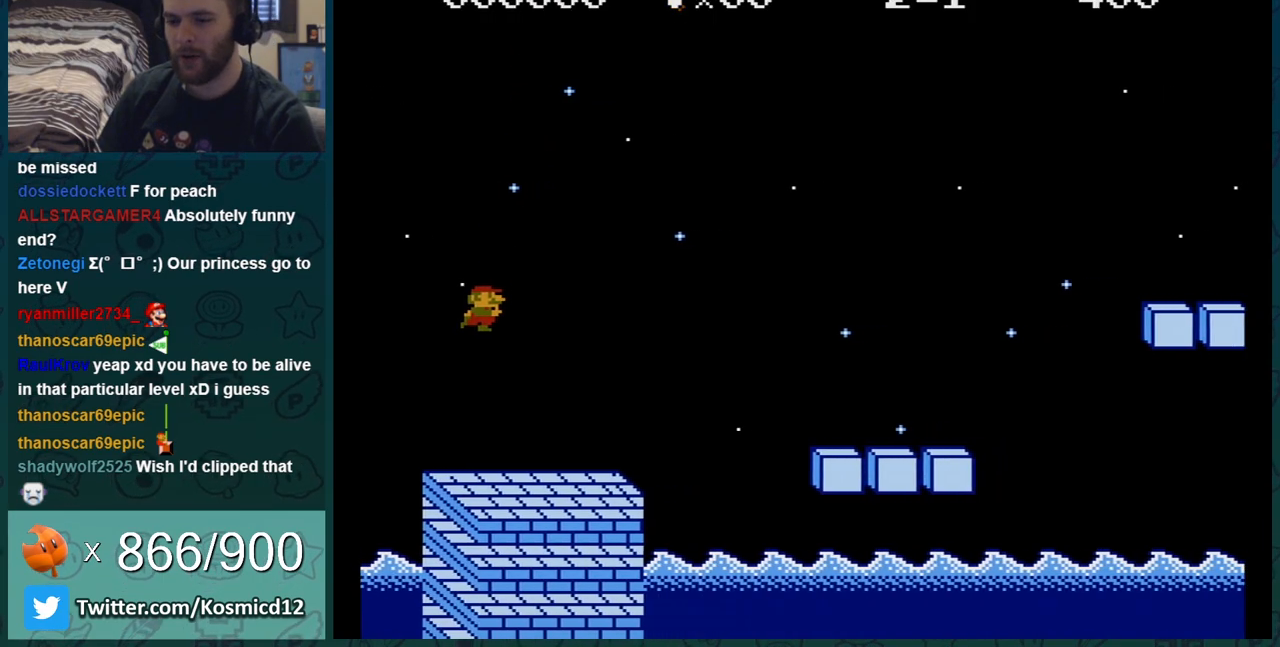
{"buttons": ["B", "DPAD_RIGHT"], "events": [[217, "DPAD_RIGHT", "down"]]}
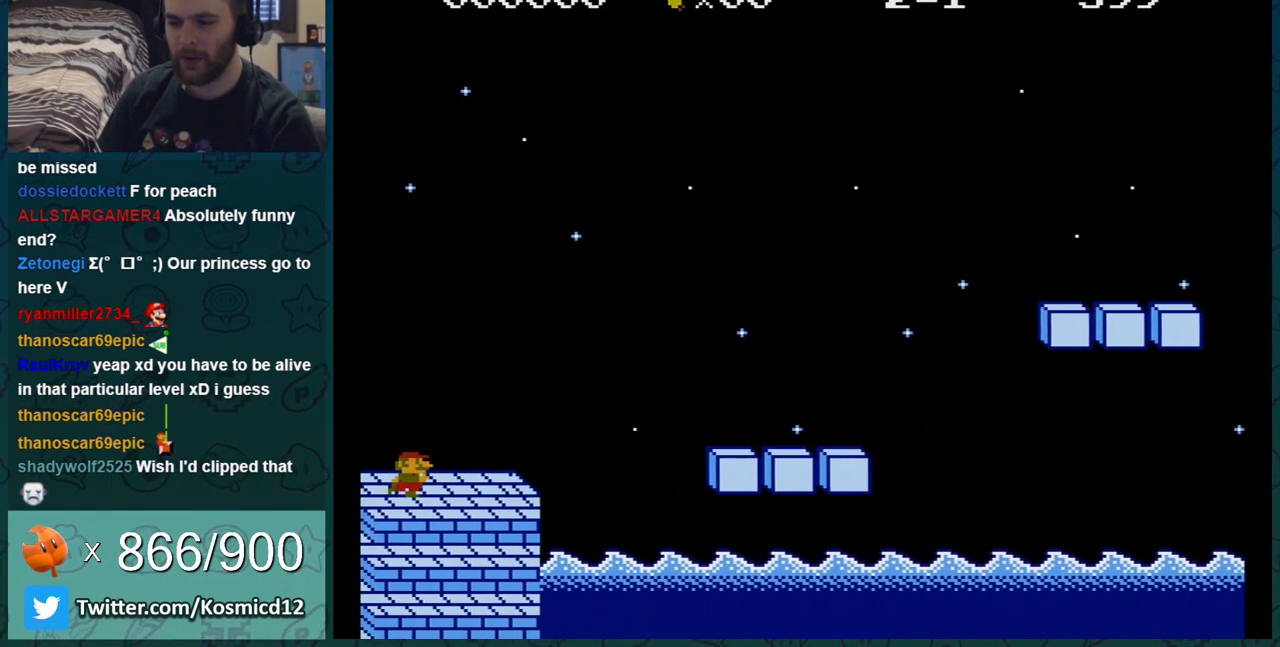
{"buttons": ["A", "B", "DPAD_RIGHT"], "events": [[183, "A", "down"]]}
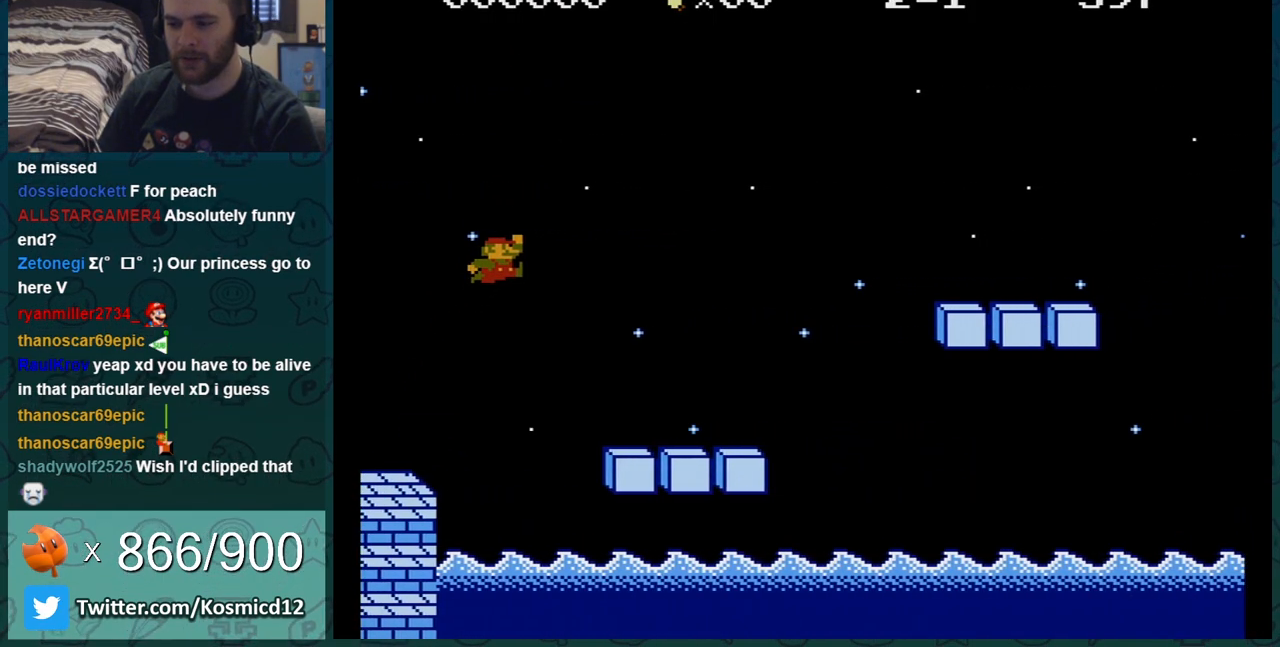
{"buttons": ["A", "B", "DPAD_RIGHT"], "events": [[101, "A", "up"], [501, "A", "down"]]}
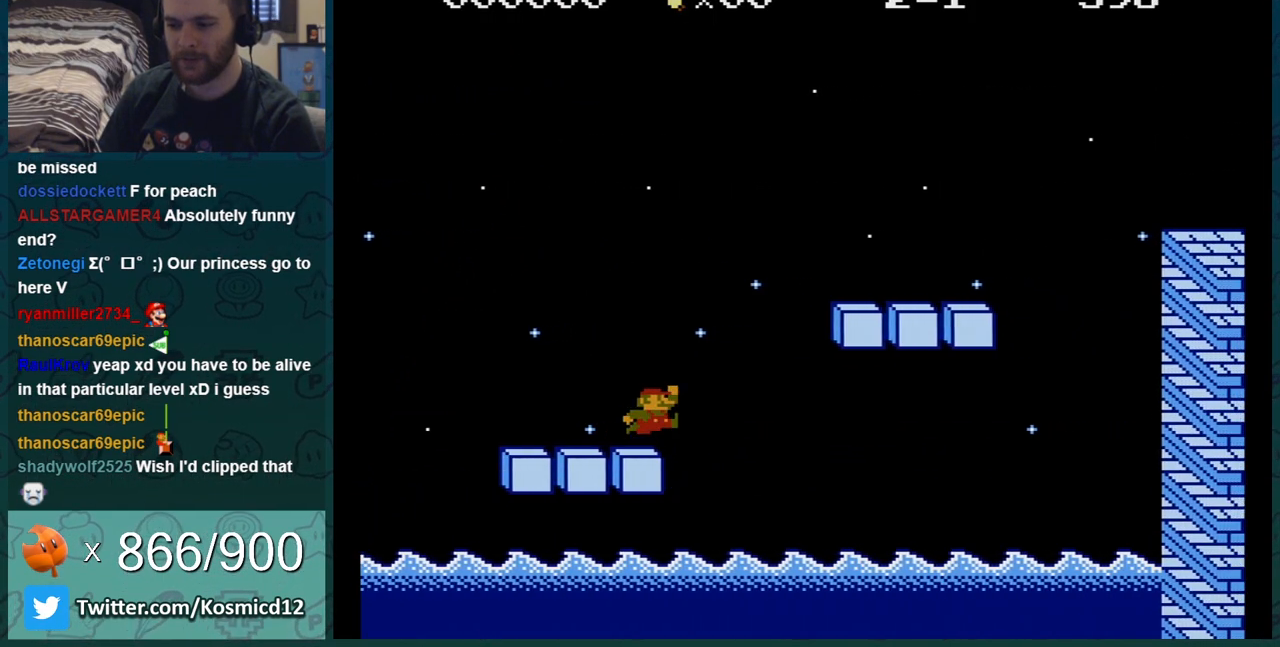
{"buttons": ["B"], "events": [[33, "DPAD_RIGHT", "up"], [217, "A", "up"], [350, "DPAD_RIGHT", "down"], [484, "DPAD_RIGHT", "up"]]}
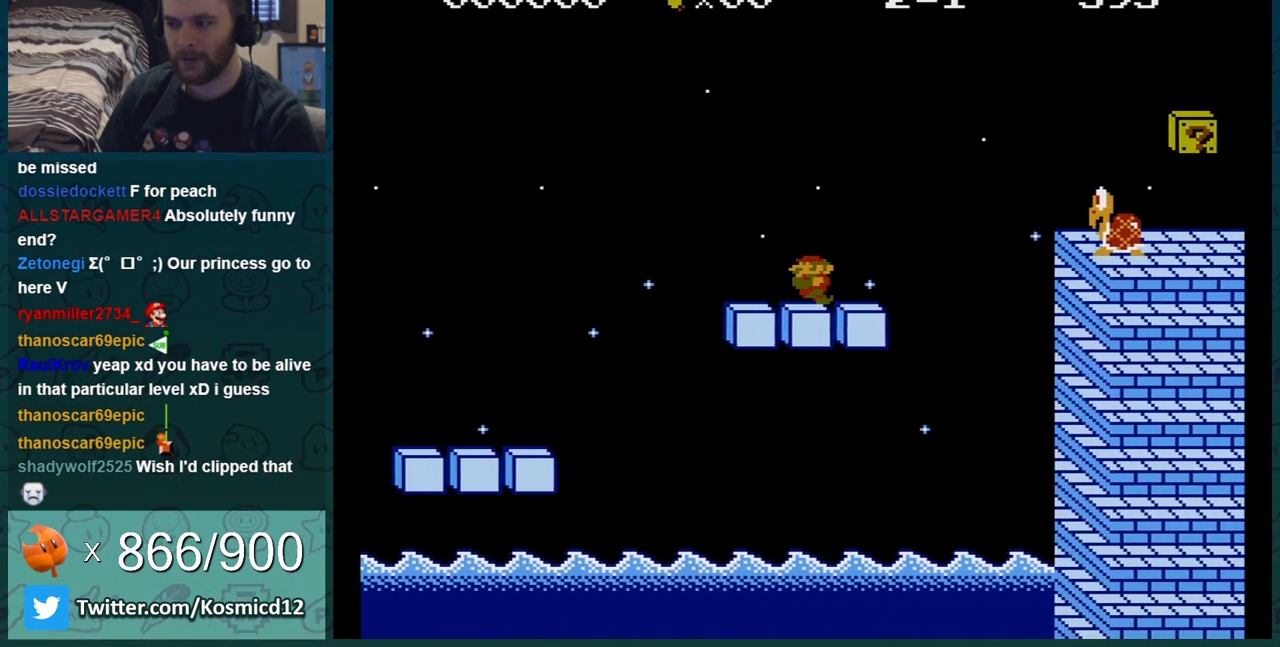
{"buttons": ["B", "DPAD_LEFT"], "events": [[17, "DPAD_LEFT", "down"], [51, "A", "down"], [84, "DPAD_LEFT", "up"], [117, "DPAD_RIGHT", "down"], [284, "DPAD_RIGHT", "up"], [351, "A", "up"], [468, "DPAD_LEFT", "down"]]}
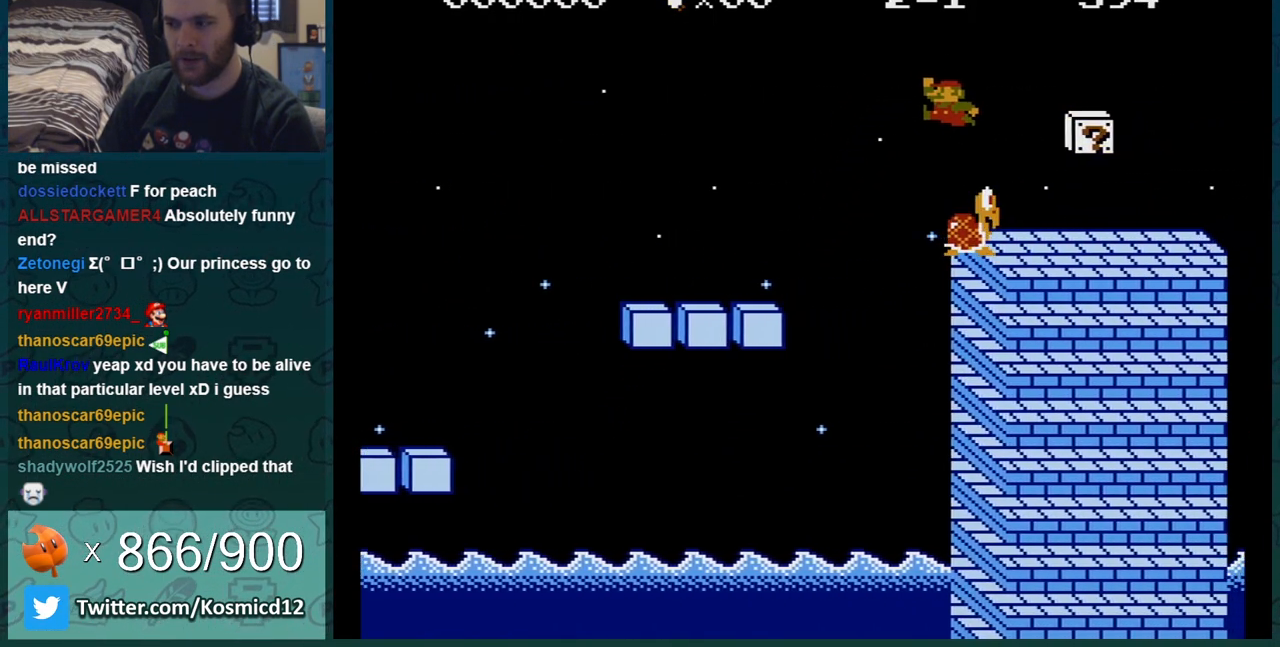
{"buttons": ["B"], "events": [[83, "DPAD_LEFT", "up"], [184, "DPAD_LEFT", "down"], [334, "DPAD_LEFT", "up"]]}
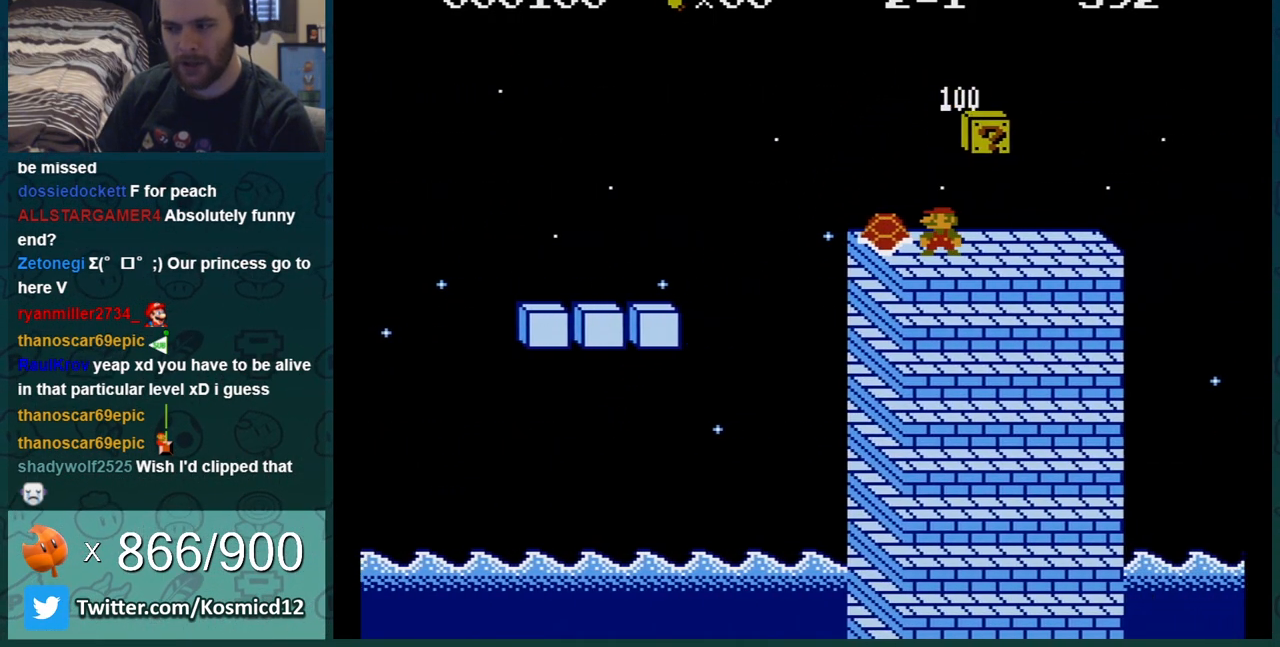
{"buttons": ["B"], "events": [[84, "DPAD_RIGHT", "down"], [267, "A", "down"], [368, "A", "up"], [368, "DPAD_RIGHT", "up"]]}
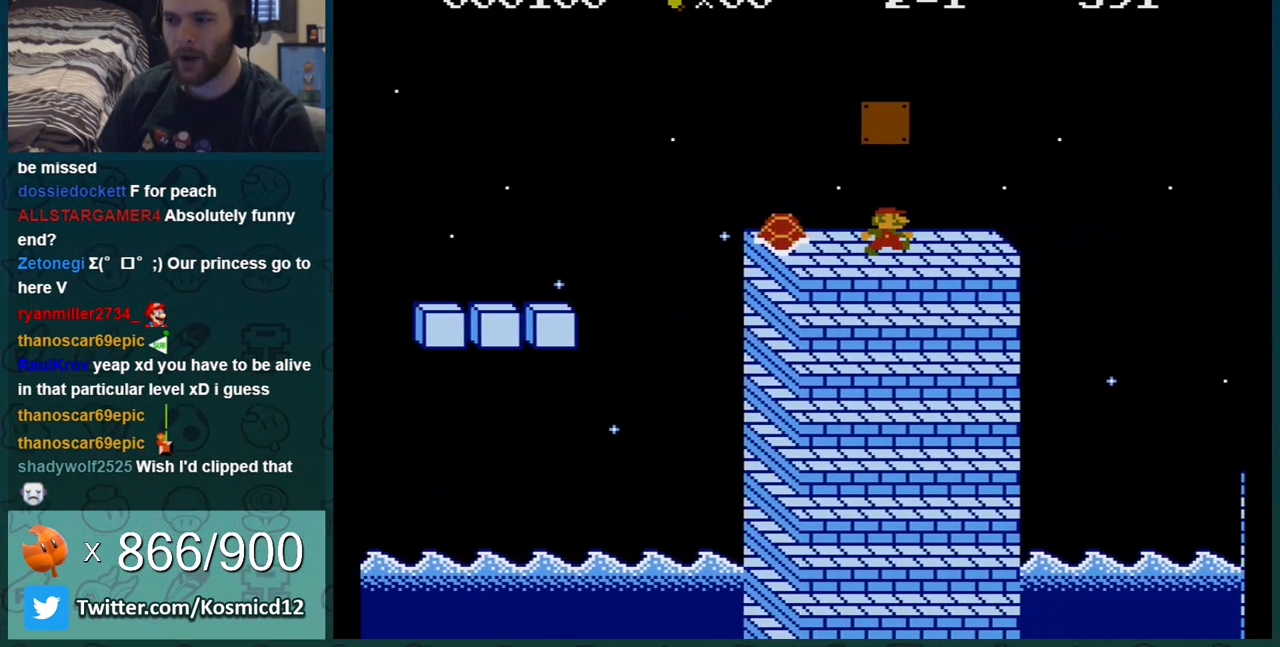
{"buttons": ["A", "B"], "events": [[217, "DPAD_RIGHT", "down"], [417, "DPAD_RIGHT", "up"], [484, "A", "down"]]}
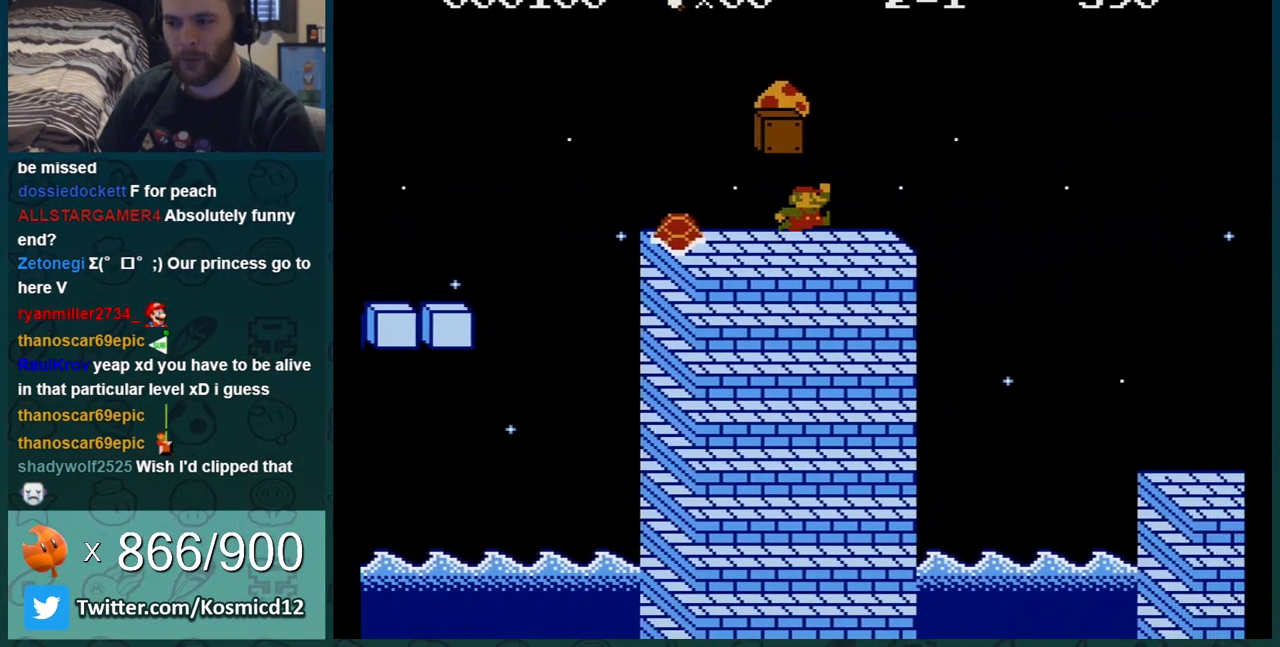
{"buttons": ["B"], "events": [[17, "DPAD_RIGHT", "down"], [117, "DPAD_RIGHT", "up"], [151, "A", "up"], [301, "A", "down"], [301, "DPAD_RIGHT", "down"], [434, "DPAD_RIGHT", "up"], [484, "A", "up"]]}
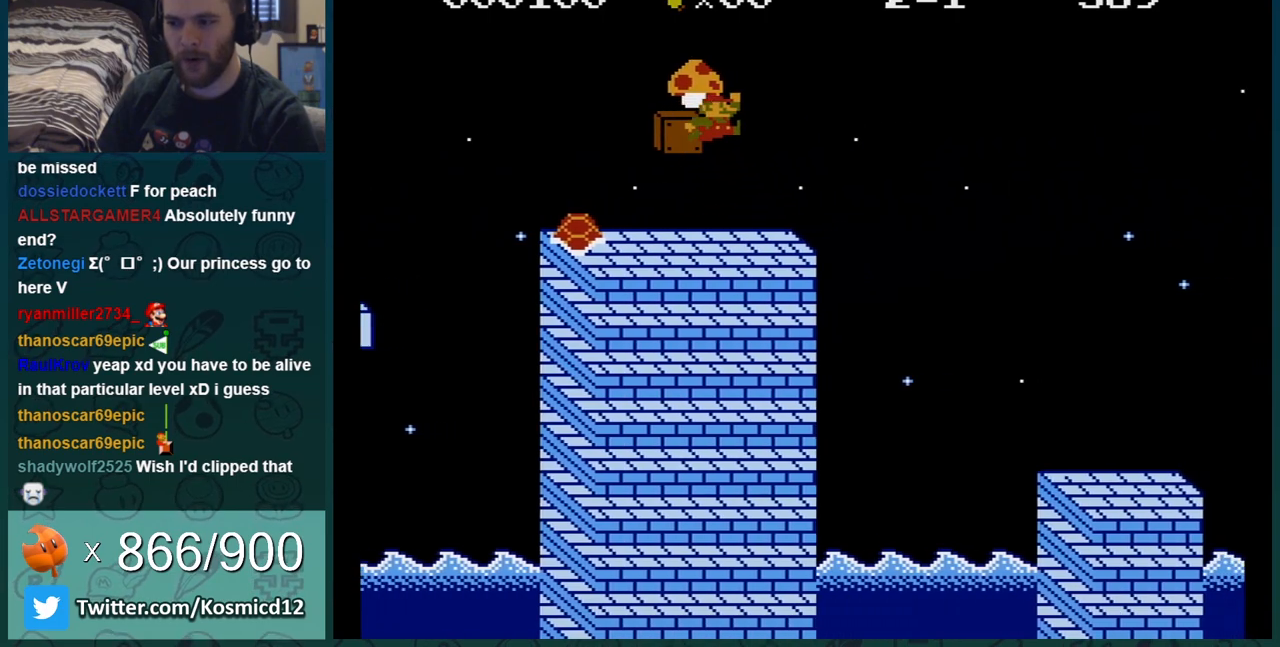
{"buttons": ["B"], "events": []}
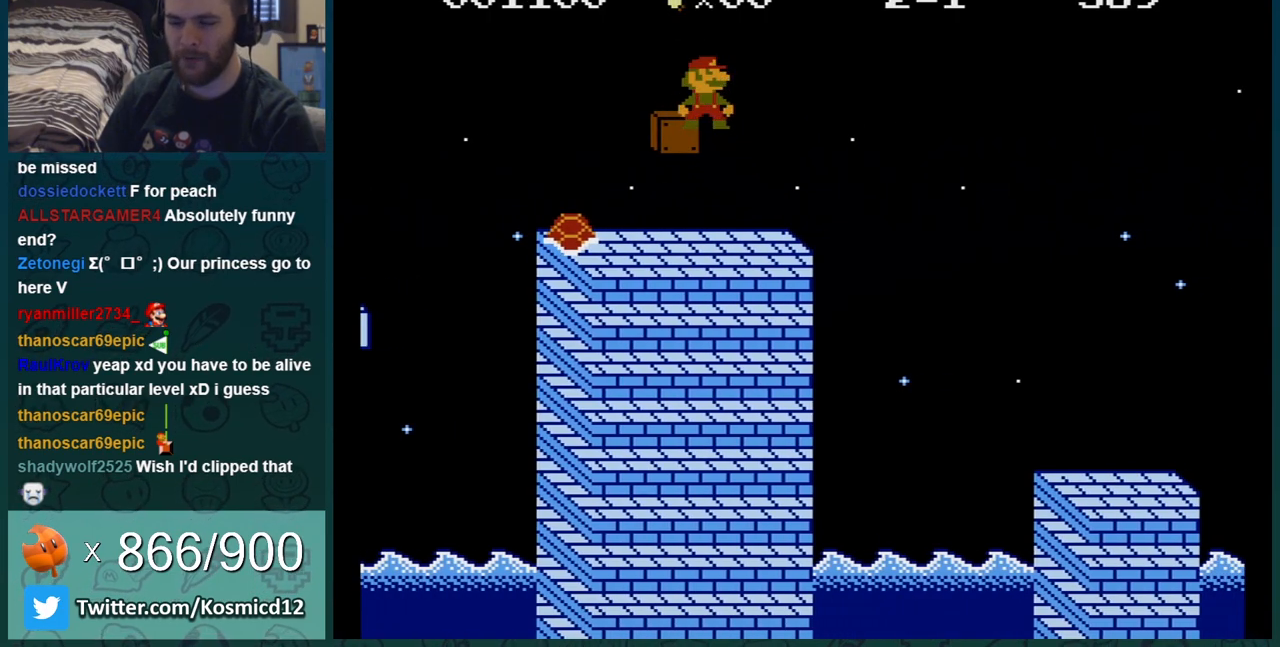
{"buttons": ["B"], "events": []}
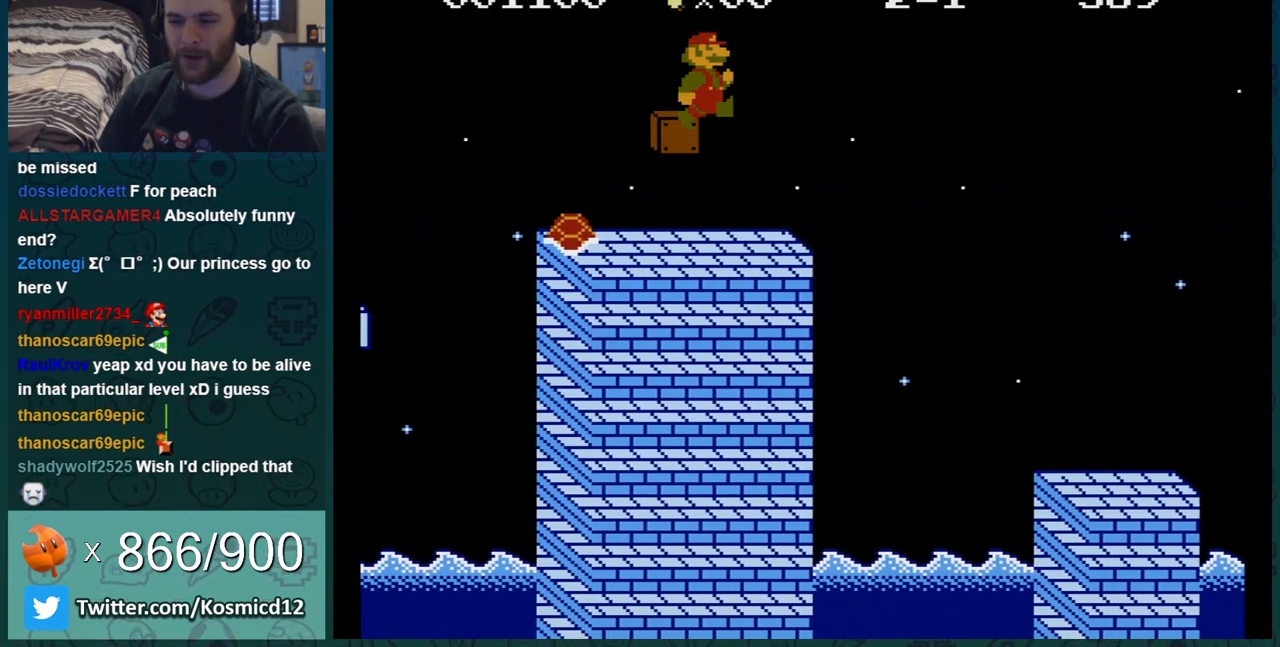
{"buttons": ["B", "DPAD_RIGHT"], "events": [[384, "DPAD_RIGHT", "down"]]}
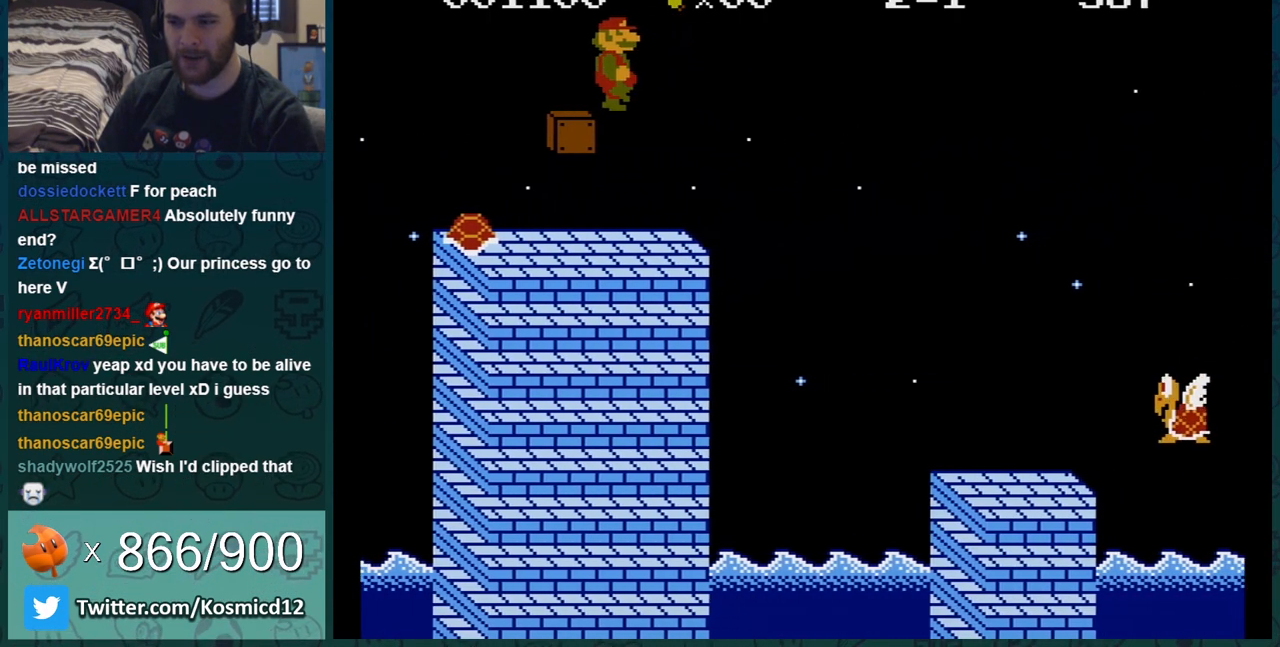
{"buttons": ["A", "B", "DPAD_RIGHT"], "events": [[33, "DPAD_RIGHT", "up"], [183, "DPAD_RIGHT", "down"], [434, "A", "down"]]}